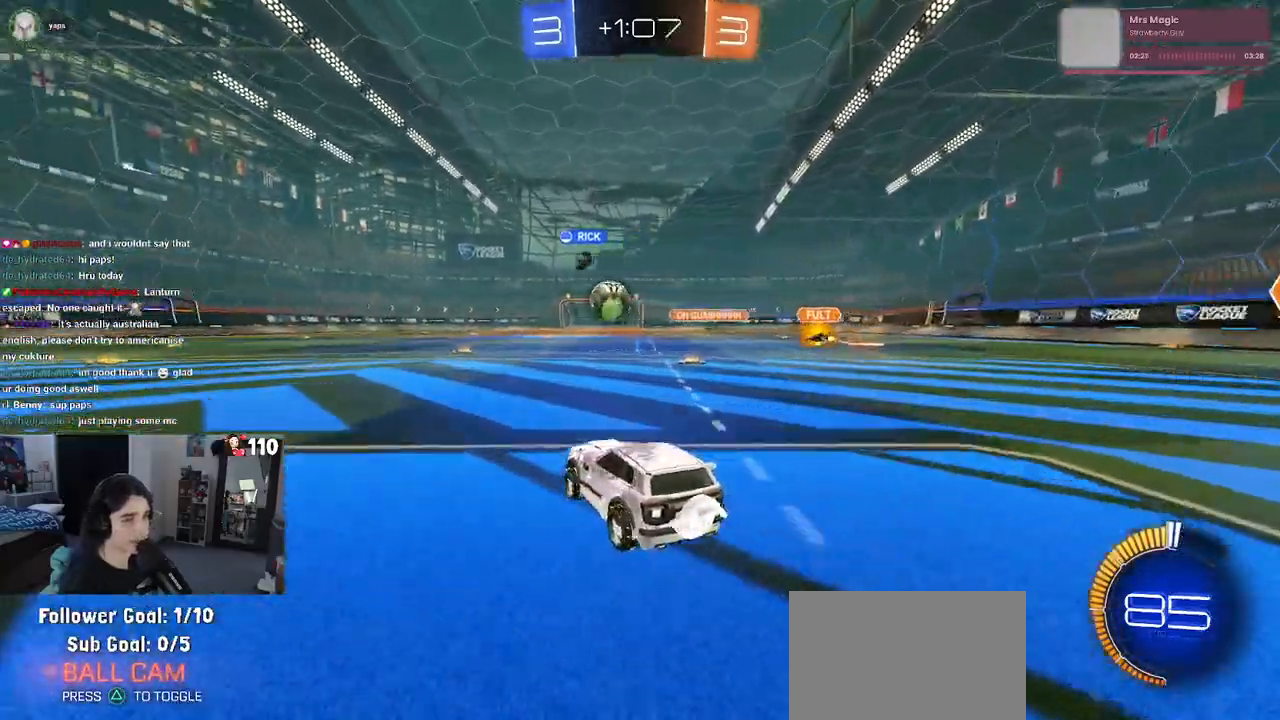
Gameplay with a controller (PlayStation layout); each line is a JSON object with the inputs held at the frame after it. "events" lists button and stick changes between this image and that frame as [ms after this image, input, new state], when the widget could be followed in between.
{"buttons": ["SQUARE", "R1", "R2"], "left_stick": "down", "right_stick": "center", "events": [[50, "CROSS", "down"], [67, "left_stick", "up-left"], [133, "CROSS", "up"], [183, "CROSS", "down"], [233, "SQUARE", "down"], [267, "left_stick", "down"], [283, "CROSS", "up"]]}
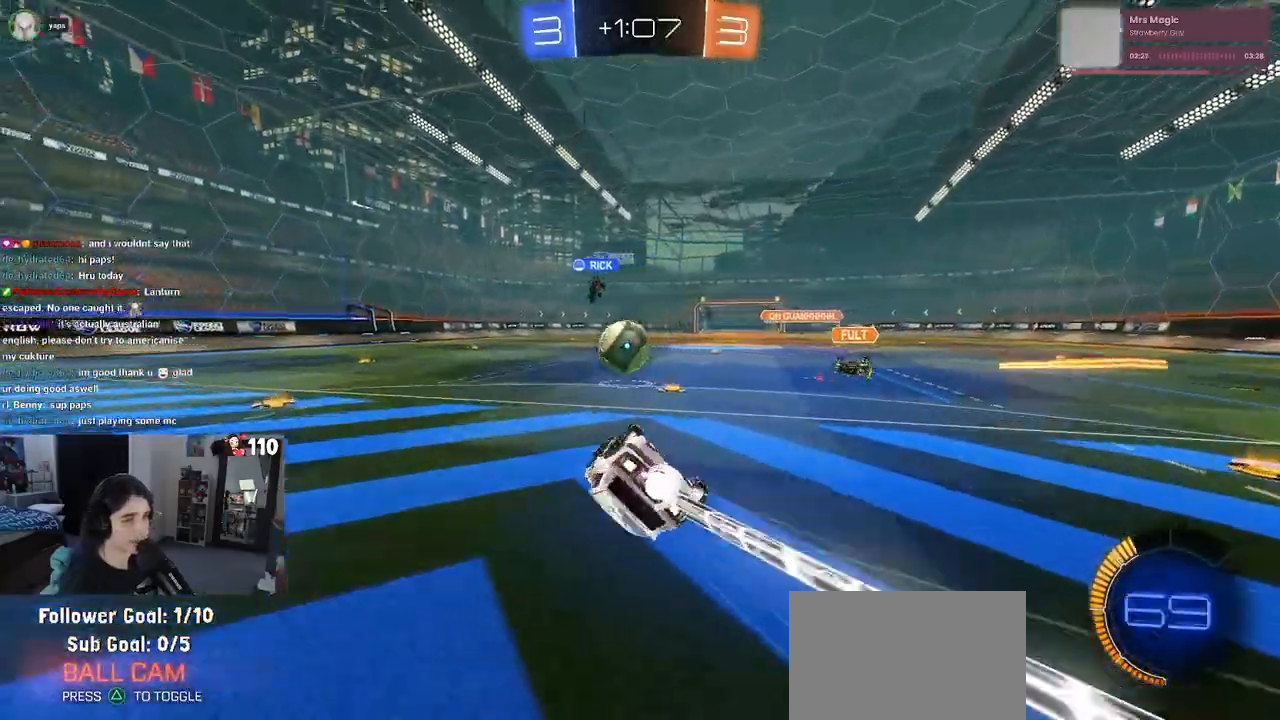
{"buttons": ["R1", "R2"], "left_stick": "down", "right_stick": "center", "events": [[67, "left_stick", "down-left"], [133, "R1", "up"], [350, "R1", "down"], [450, "left_stick", "down"], [467, "SQUARE", "up"]]}
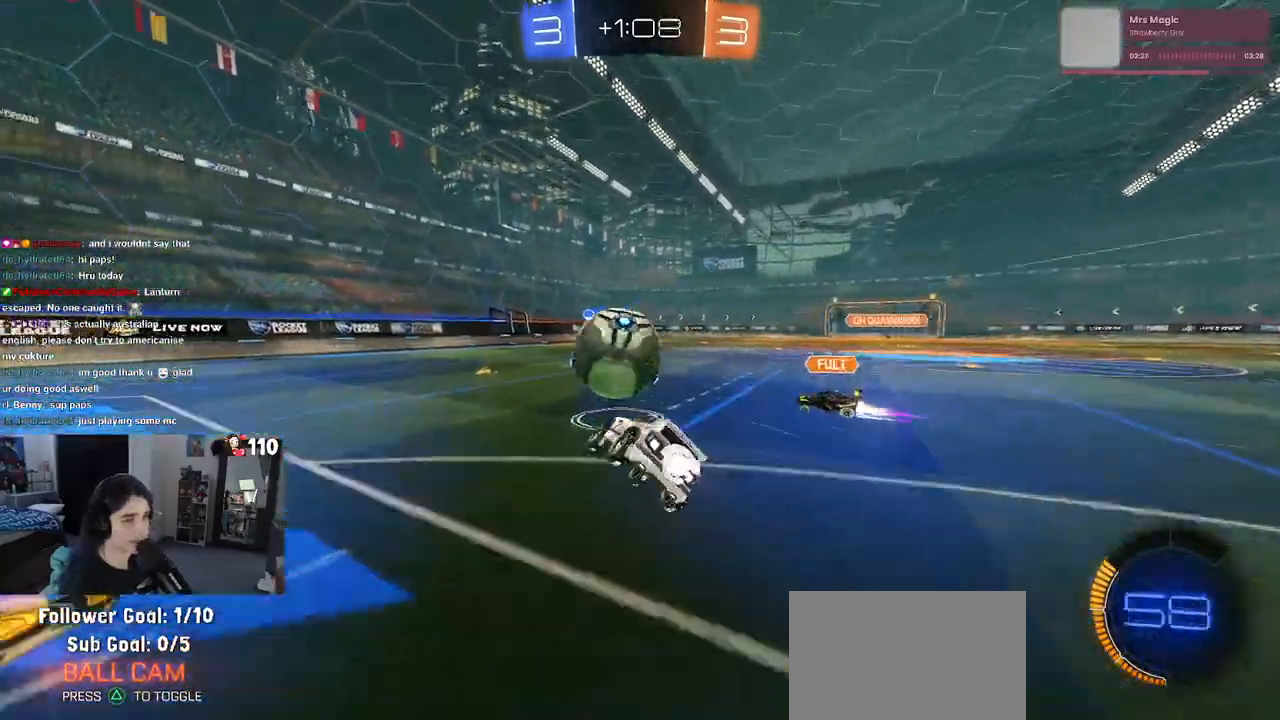
{"buttons": ["R1", "R2"], "left_stick": "left", "right_stick": "center", "events": [[17, "left_stick", "down-right"], [233, "left_stick", "center"], [467, "left_stick", "left"]]}
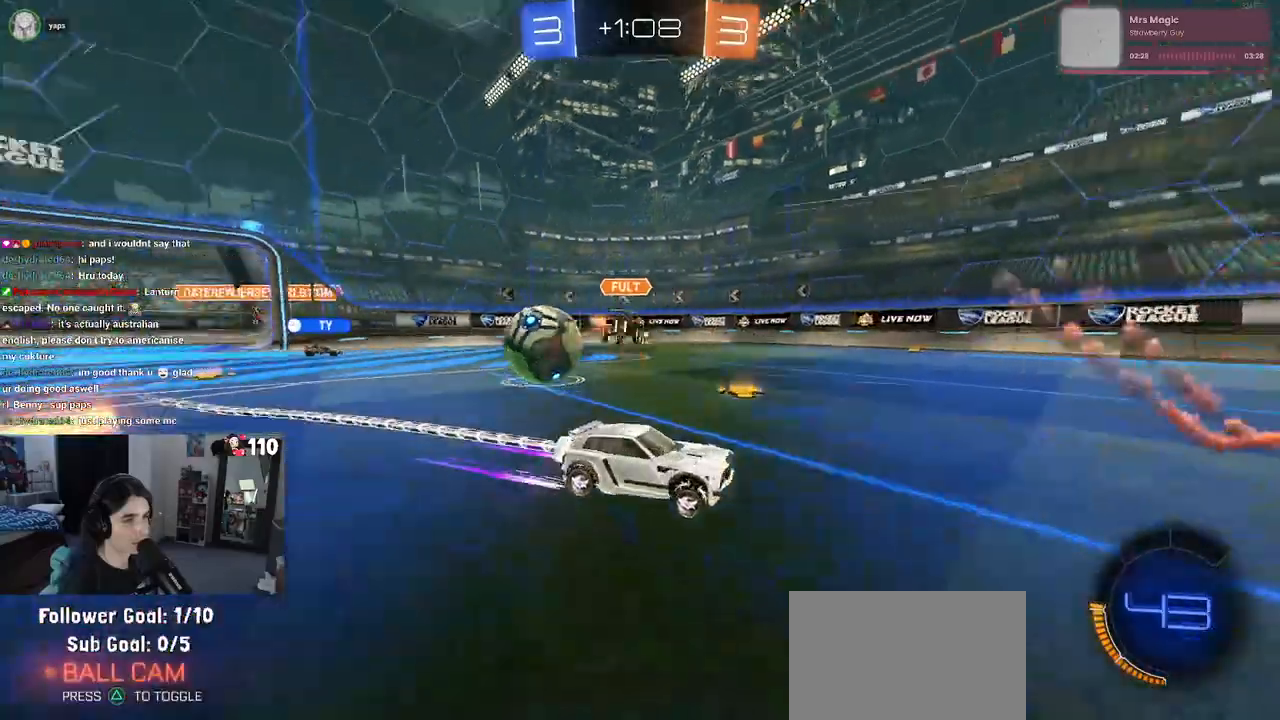
{"buttons": ["R2"], "left_stick": "left", "right_stick": "center", "events": [[133, "R1", "up"]]}
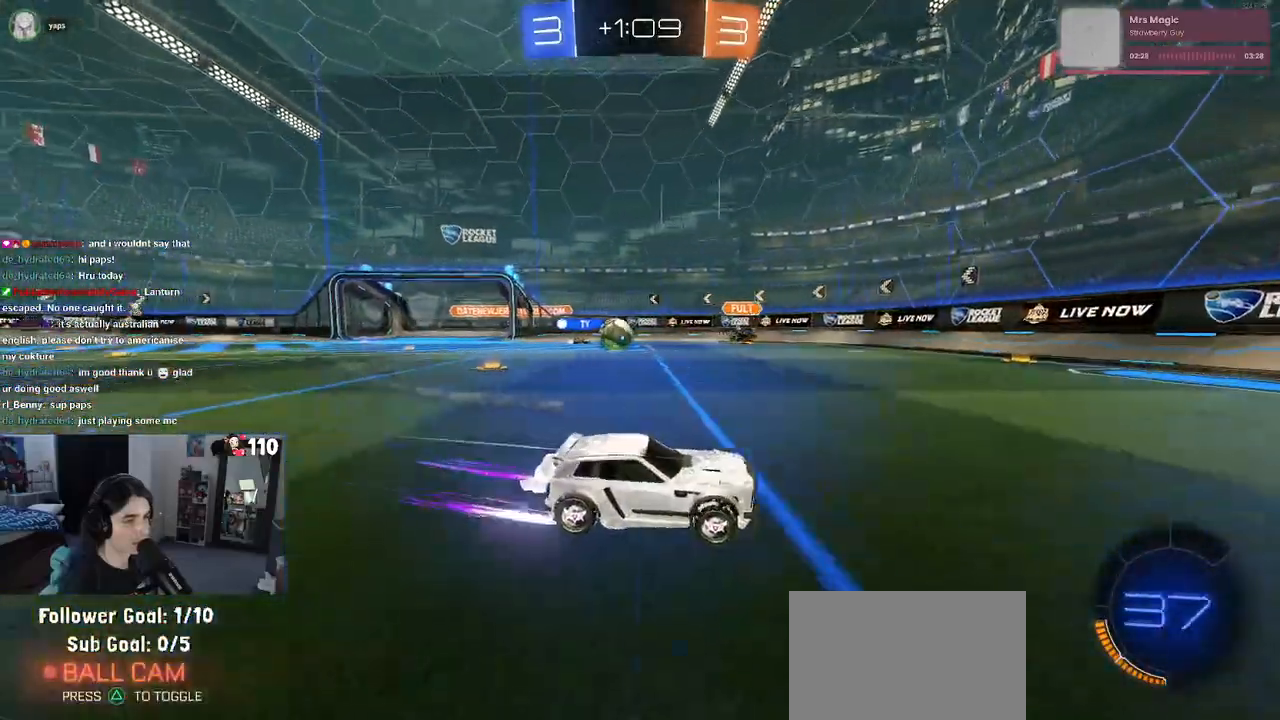
{"buttons": ["R2"], "left_stick": "left", "right_stick": "center", "events": []}
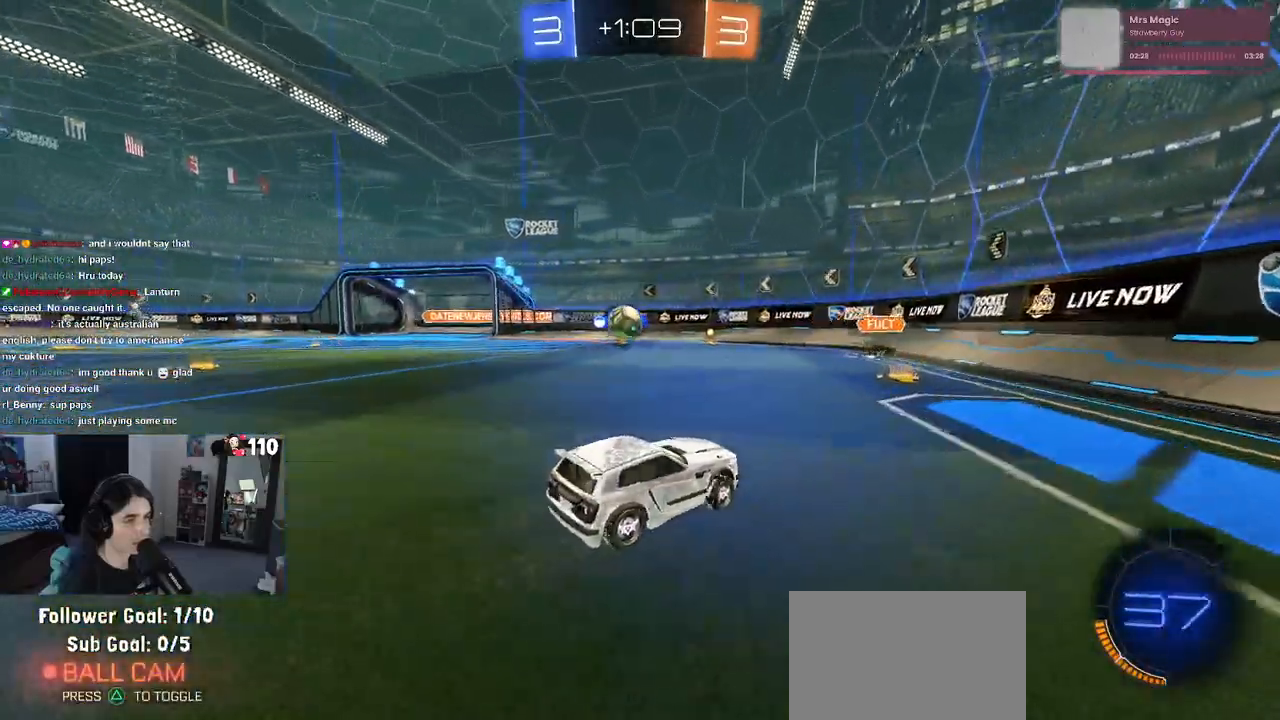
{"buttons": ["R1", "R2"], "left_stick": "left", "right_stick": "center", "events": [[100, "left_stick", "center"], [183, "TRIANGLE", "down"], [317, "TRIANGLE", "up"], [317, "left_stick", "left"], [350, "R1", "down"]]}
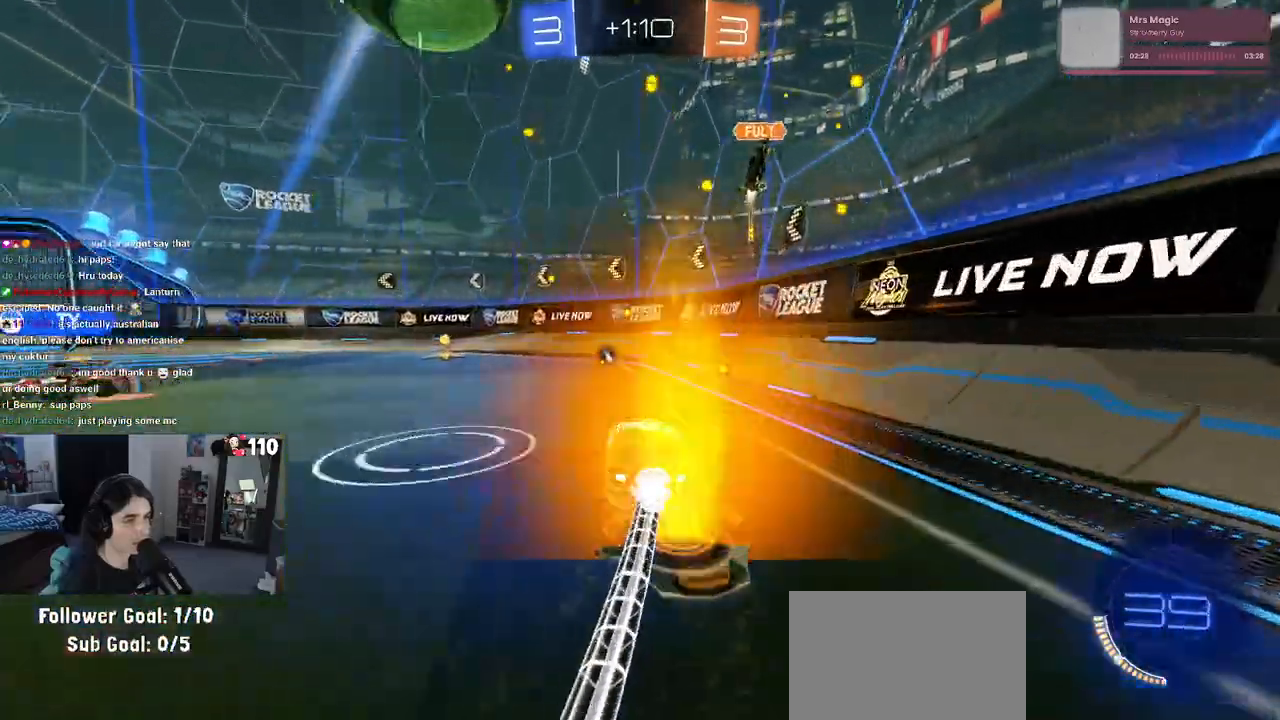
{"buttons": ["R2"], "left_stick": "center", "right_stick": "center", "events": [[200, "TRIANGLE", "down"], [283, "left_stick", "center"], [317, "R1", "up"], [333, "TRIANGLE", "up"]]}
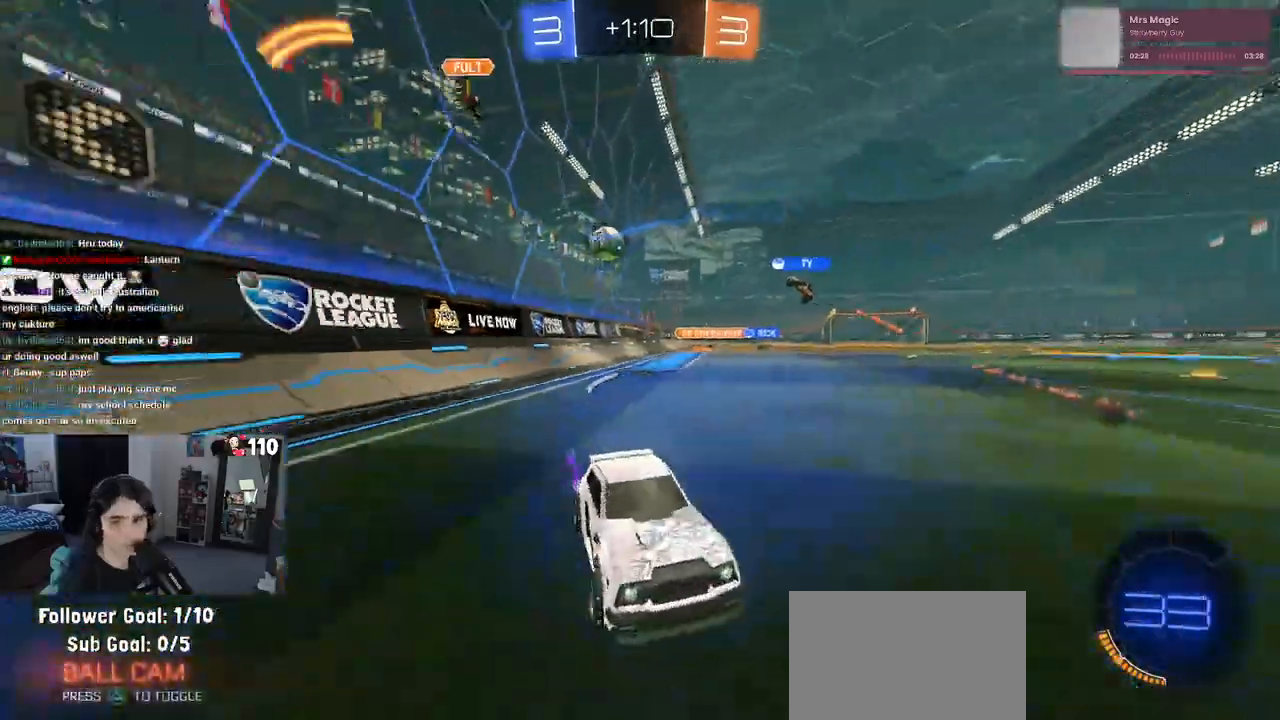
{"buttons": ["R2"], "left_stick": "left", "right_stick": "center", "events": [[150, "left_stick", "left"]]}
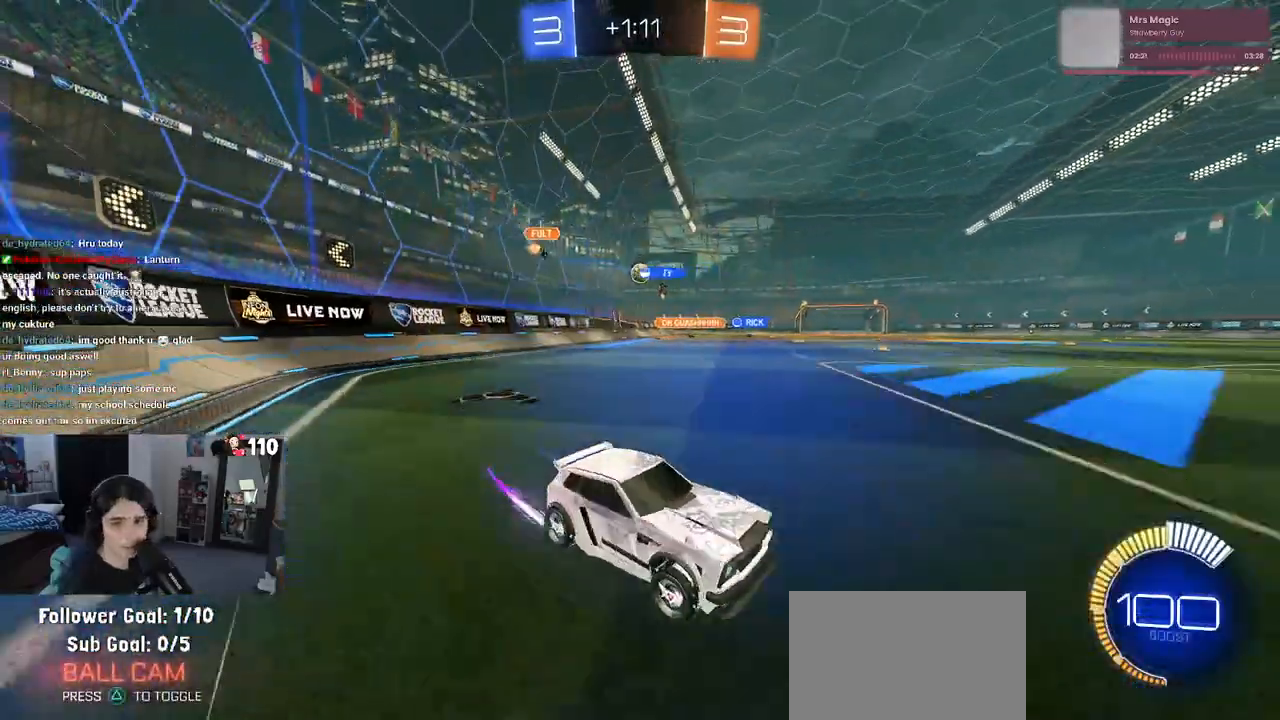
{"buttons": ["R2"], "left_stick": "left", "right_stick": "center", "events": [[17, "left_stick", "center"], [233, "left_stick", "left"], [250, "SQUARE", "down"], [400, "SQUARE", "up"]]}
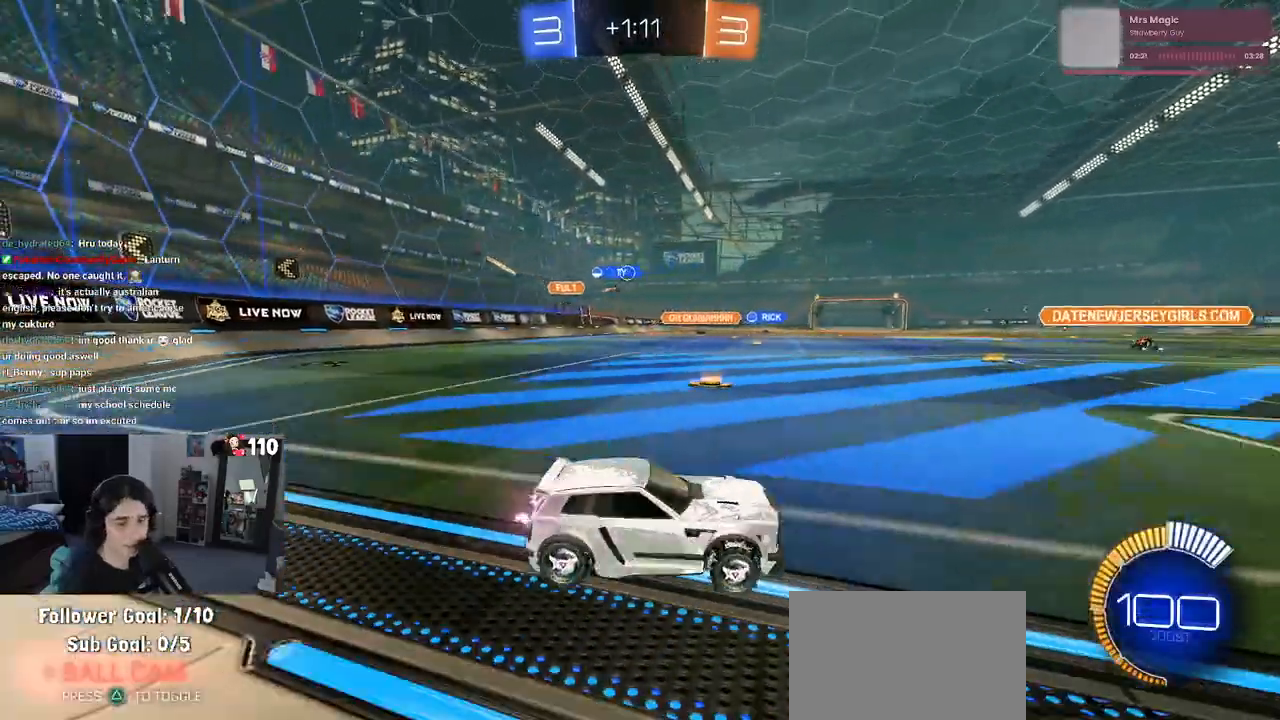
{"buttons": ["R2"], "left_stick": "left", "right_stick": "center", "events": [[167, "left_stick", "center"], [400, "left_stick", "left"]]}
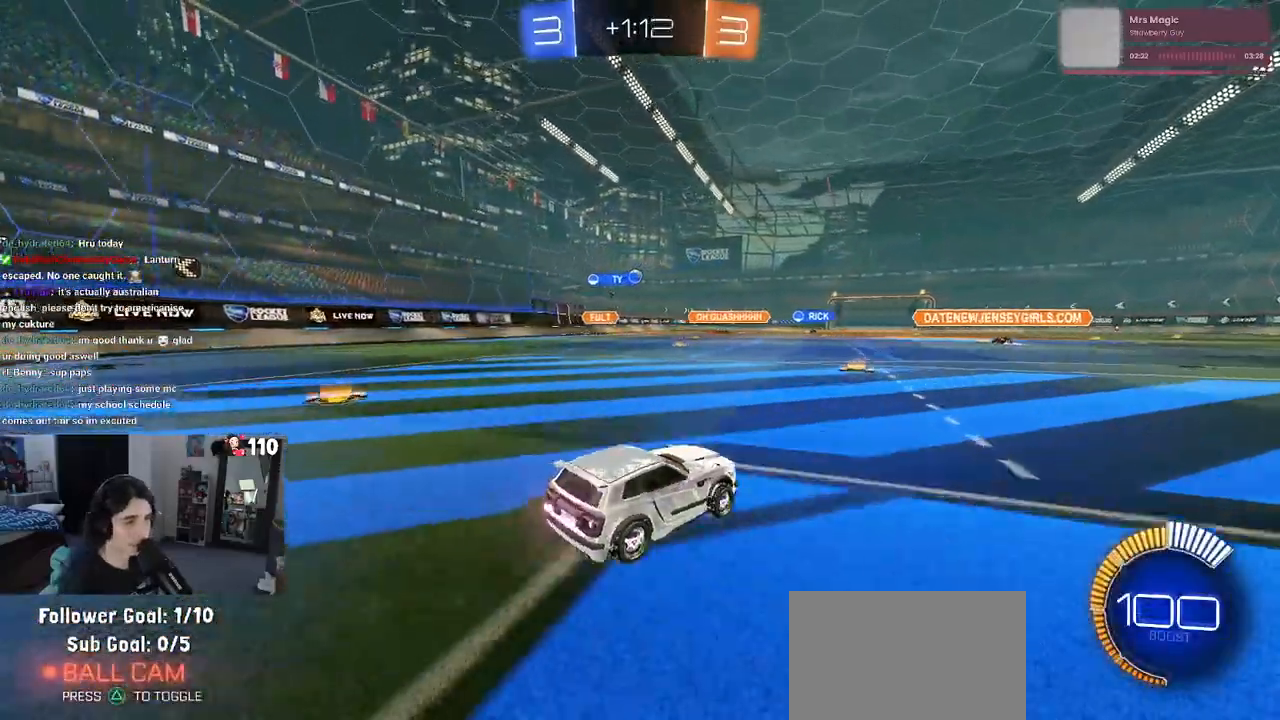
{"buttons": ["R2"], "left_stick": "center", "right_stick": "center", "events": [[133, "R1", "down"], [167, "left_stick", "center"], [417, "R1", "up"]]}
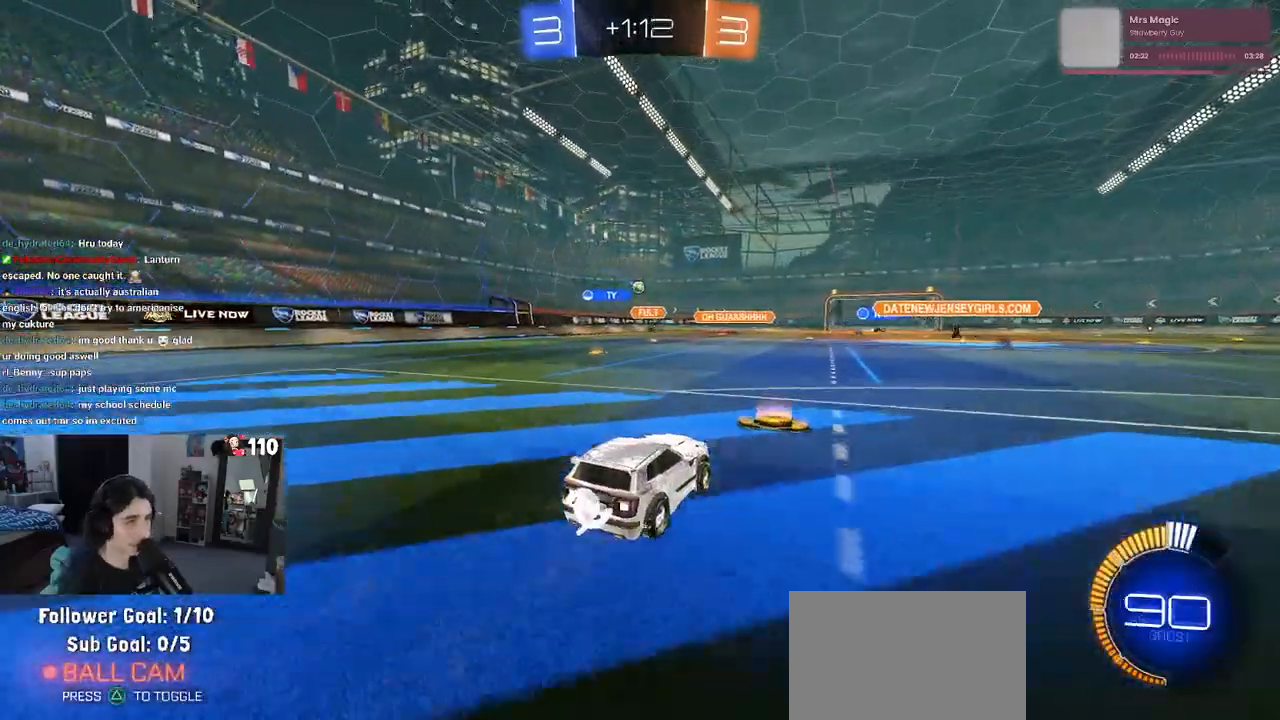
{"buttons": ["SQUARE", "R2"], "left_stick": "down", "right_stick": "center", "events": [[67, "CROSS", "down"], [83, "left_stick", "up-left"], [150, "CROSS", "up"], [200, "CROSS", "down"], [300, "SQUARE", "down"], [317, "CROSS", "up"], [317, "left_stick", "down"]]}
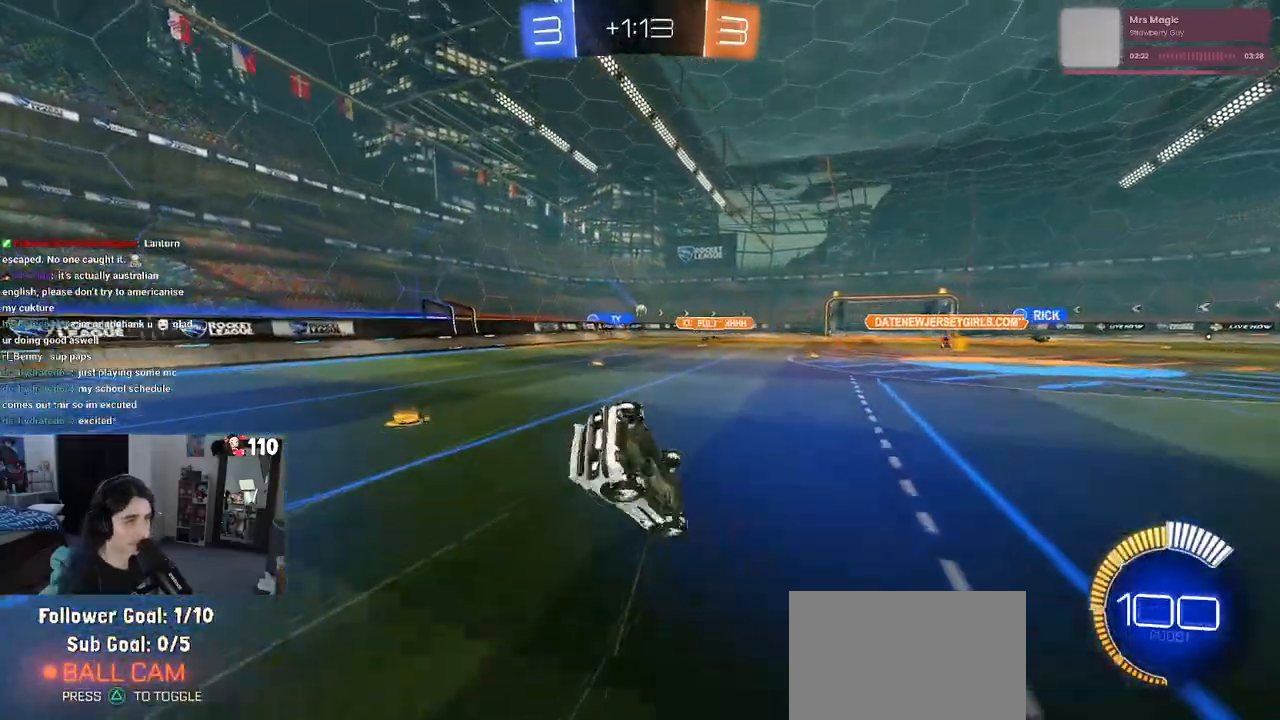
{"buttons": ["SQUARE", "R2"], "left_stick": "down-left", "right_stick": "center", "events": [[33, "left_stick", "down-left"]]}
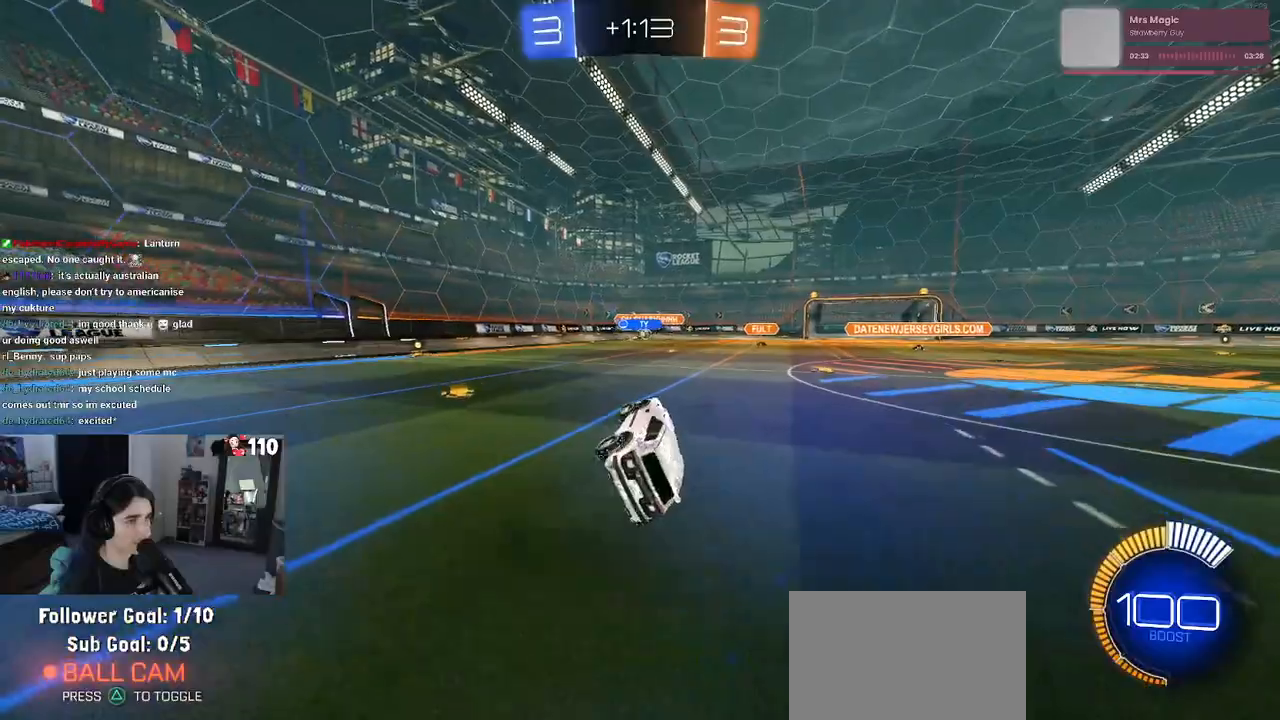
{"buttons": ["R2"], "left_stick": "center", "right_stick": "center", "events": [[67, "SQUARE", "up"], [100, "left_stick", "center"]]}
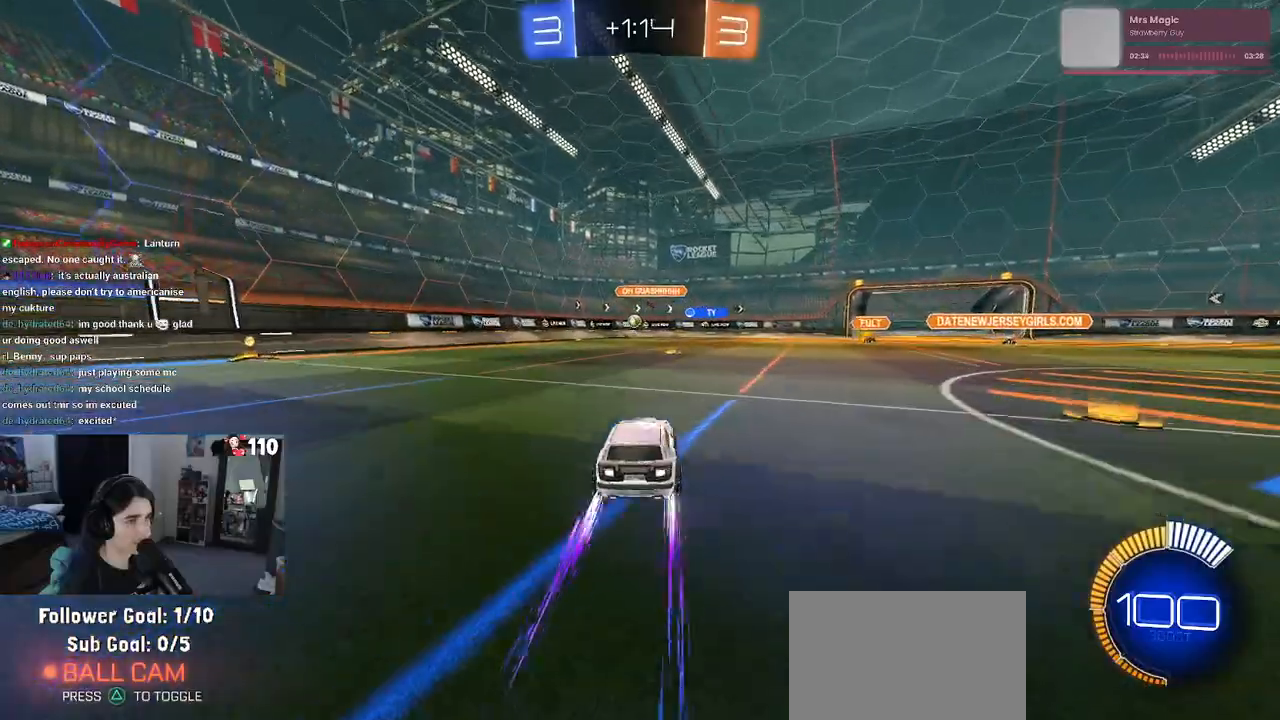
{"buttons": ["R1", "R2"], "left_stick": "left", "right_stick": "center", "events": [[183, "left_stick", "left"], [233, "R1", "down"]]}
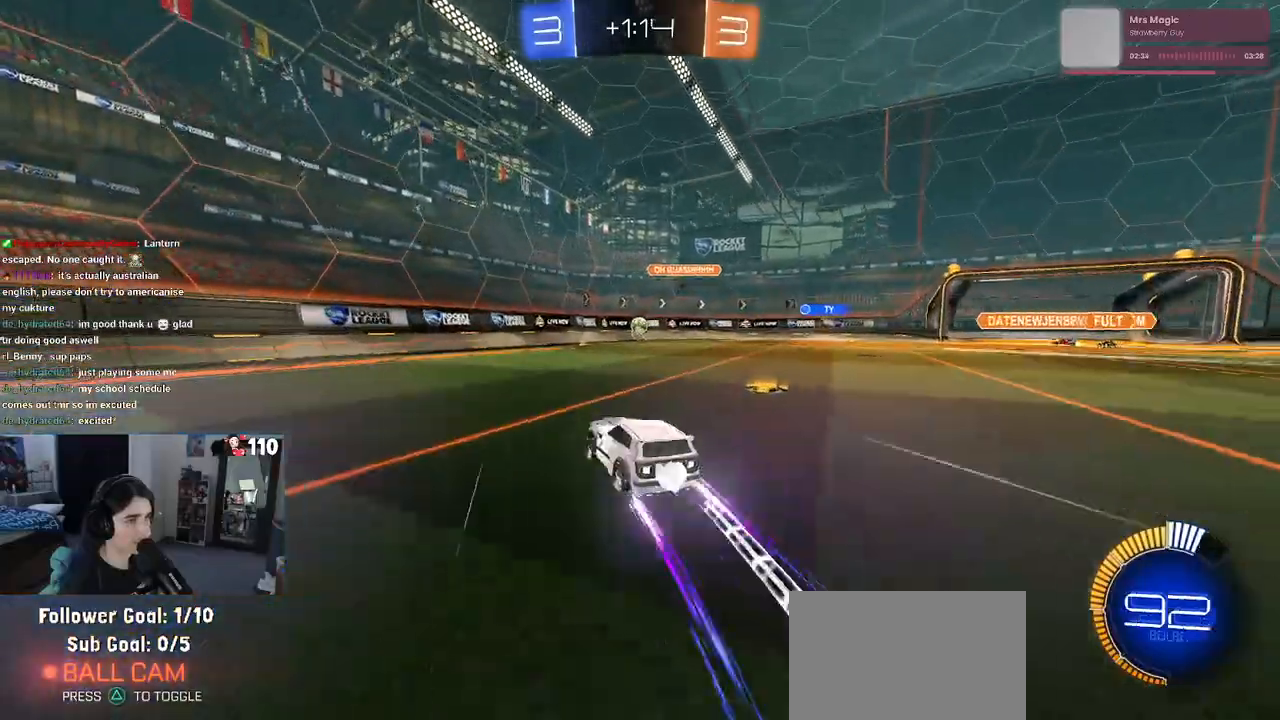
{"buttons": ["R2"], "left_stick": "center", "right_stick": "center", "events": [[17, "R1", "up"], [33, "left_stick", "center"], [217, "left_stick", "right"], [417, "left_stick", "center"]]}
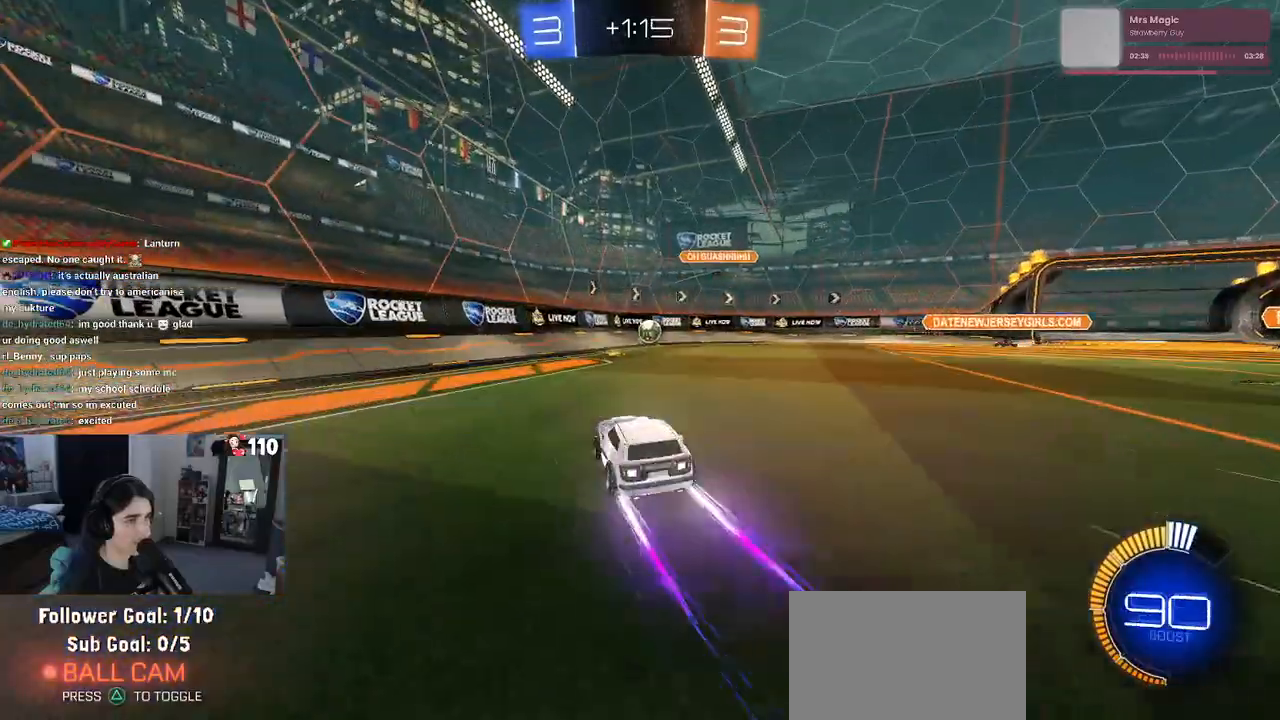
{"buttons": ["R2"], "left_stick": "right", "right_stick": "center", "events": [[433, "left_stick", "right"]]}
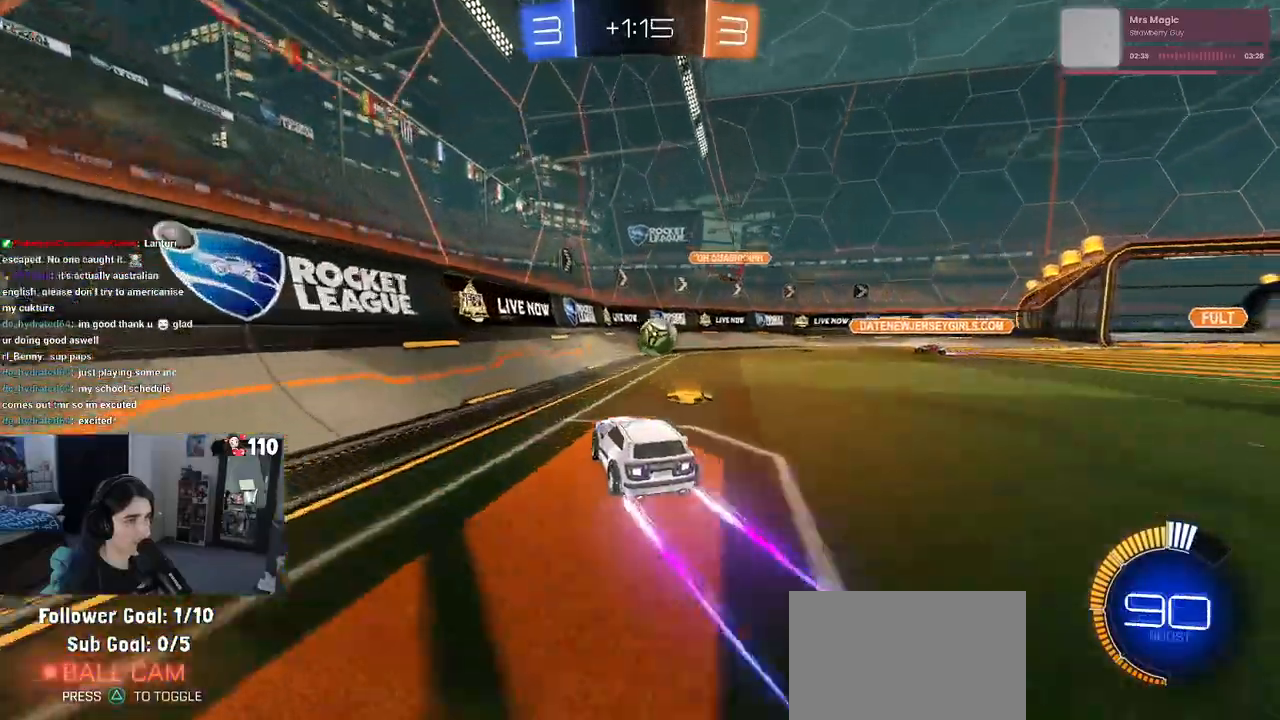
{"buttons": ["CROSS", "SQUARE", "R2"], "left_stick": "right", "right_stick": "center", "events": [[200, "left_stick", "center"], [333, "left_stick", "right"], [400, "CROSS", "down"], [483, "SQUARE", "down"]]}
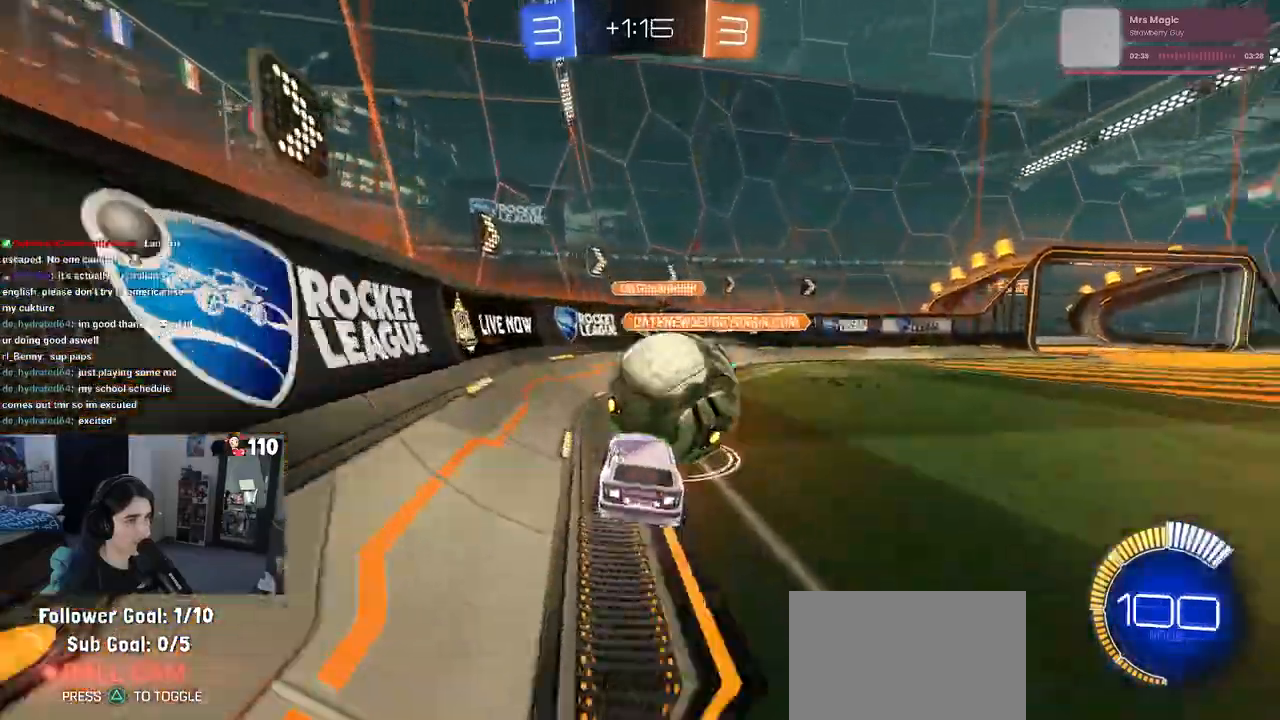
{"buttons": ["R2"], "left_stick": "up-right", "right_stick": "center", "events": [[17, "CROSS", "up"], [167, "left_stick", "up-right"], [333, "SQUARE", "up"]]}
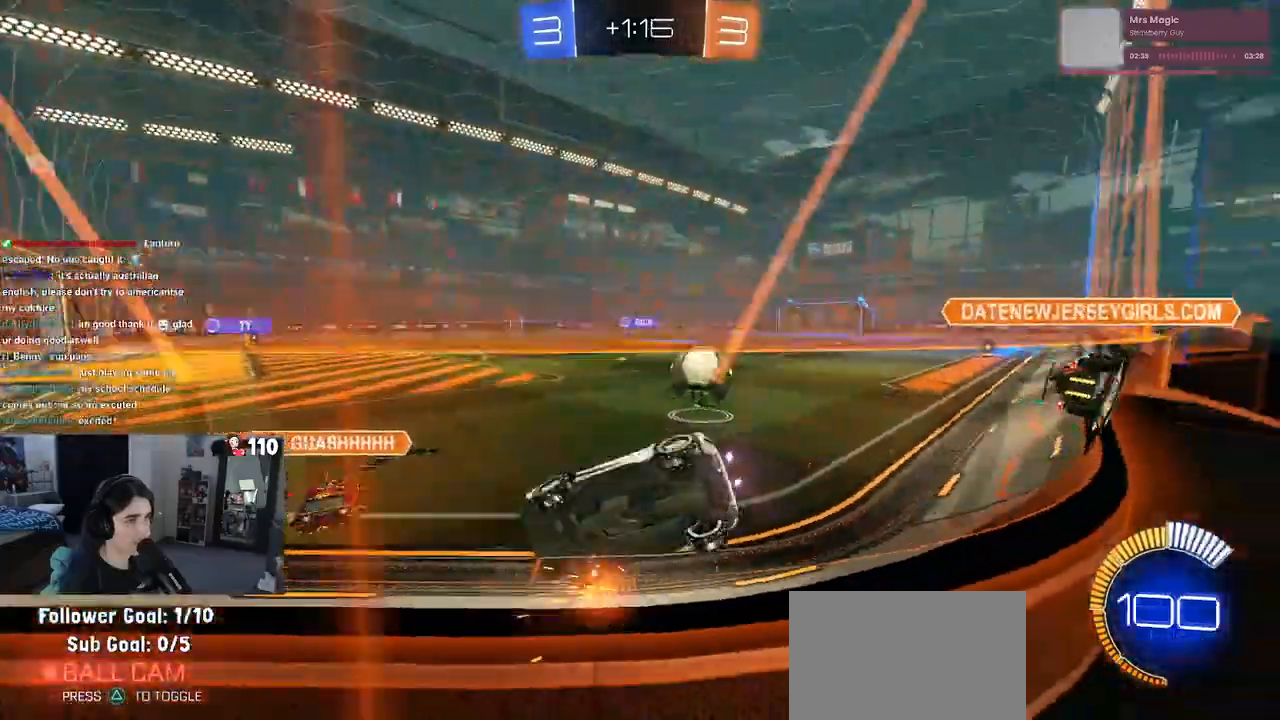
{"buttons": ["SQUARE", "R2"], "left_stick": "right", "right_stick": "center", "events": [[67, "left_stick", "center"], [433, "left_stick", "right"], [483, "SQUARE", "down"]]}
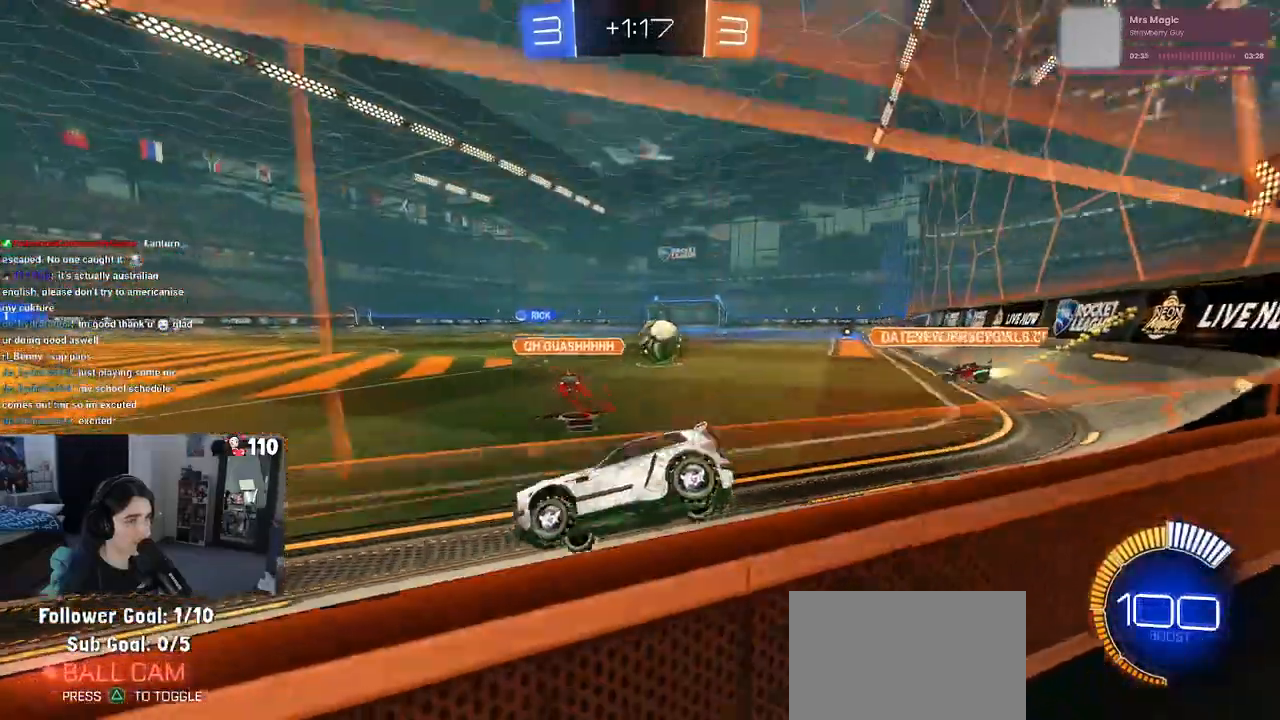
{"buttons": ["R1", "R2"], "left_stick": "right", "right_stick": "center", "events": [[83, "SQUARE", "up"], [150, "R1", "down"]]}
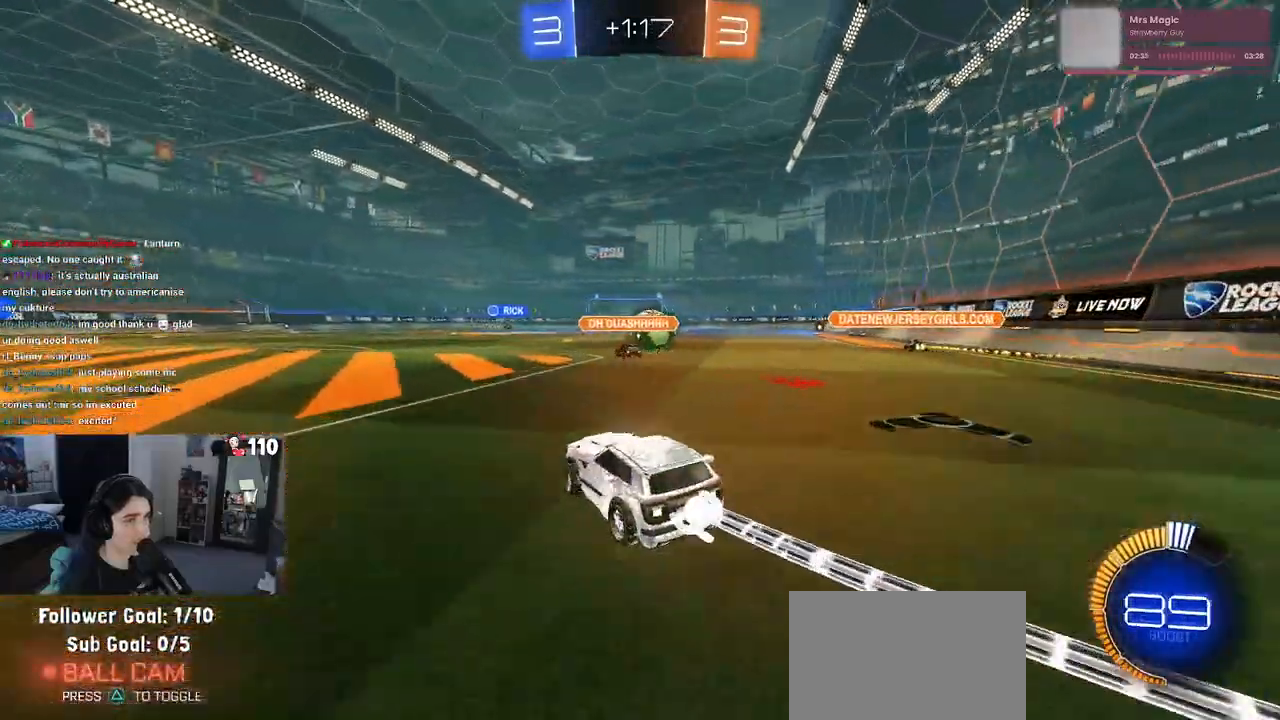
{"buttons": ["CROSS", "R1", "R2"], "left_stick": "up-left", "right_stick": "center", "events": [[350, "CROSS", "down"], [383, "left_stick", "up"], [433, "left_stick", "up-left"], [450, "CROSS", "up"], [500, "CROSS", "down"]]}
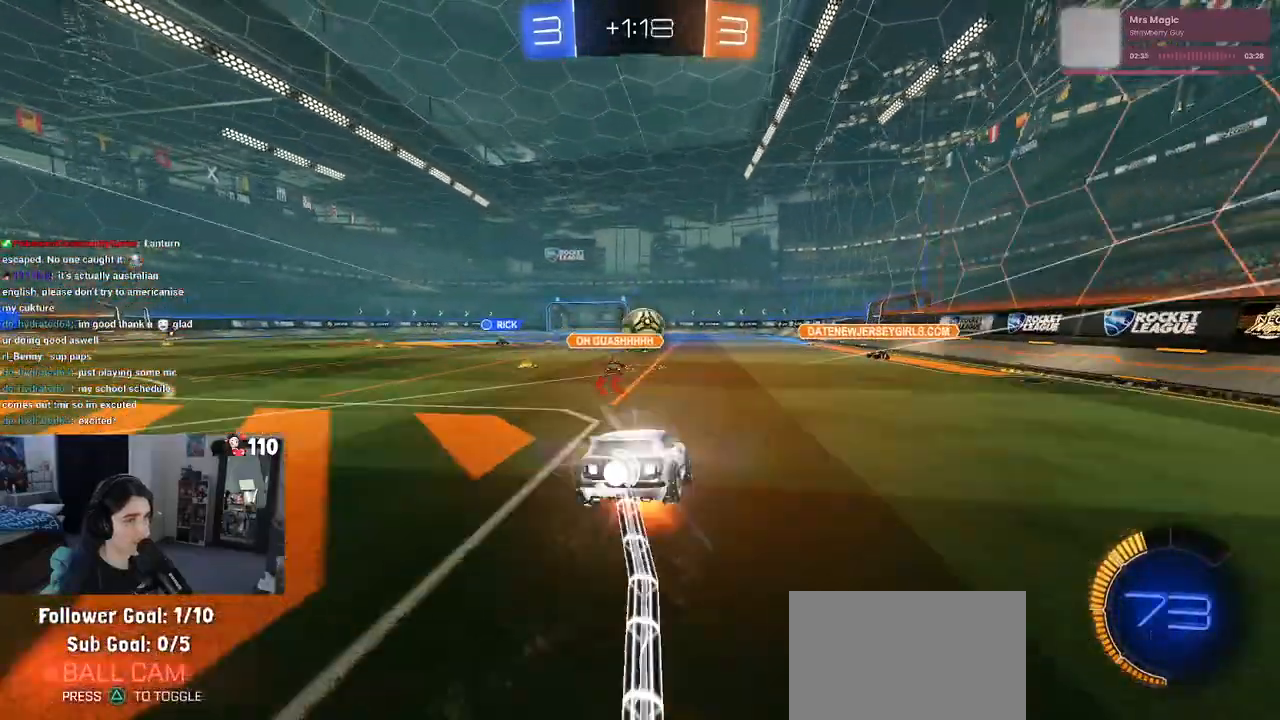
{"buttons": ["SQUARE", "R2"], "left_stick": "down-left", "right_stick": "center", "events": [[50, "SQUARE", "down"], [67, "left_stick", "down"], [83, "CROSS", "up"], [300, "left_stick", "down-left"], [367, "R1", "up"]]}
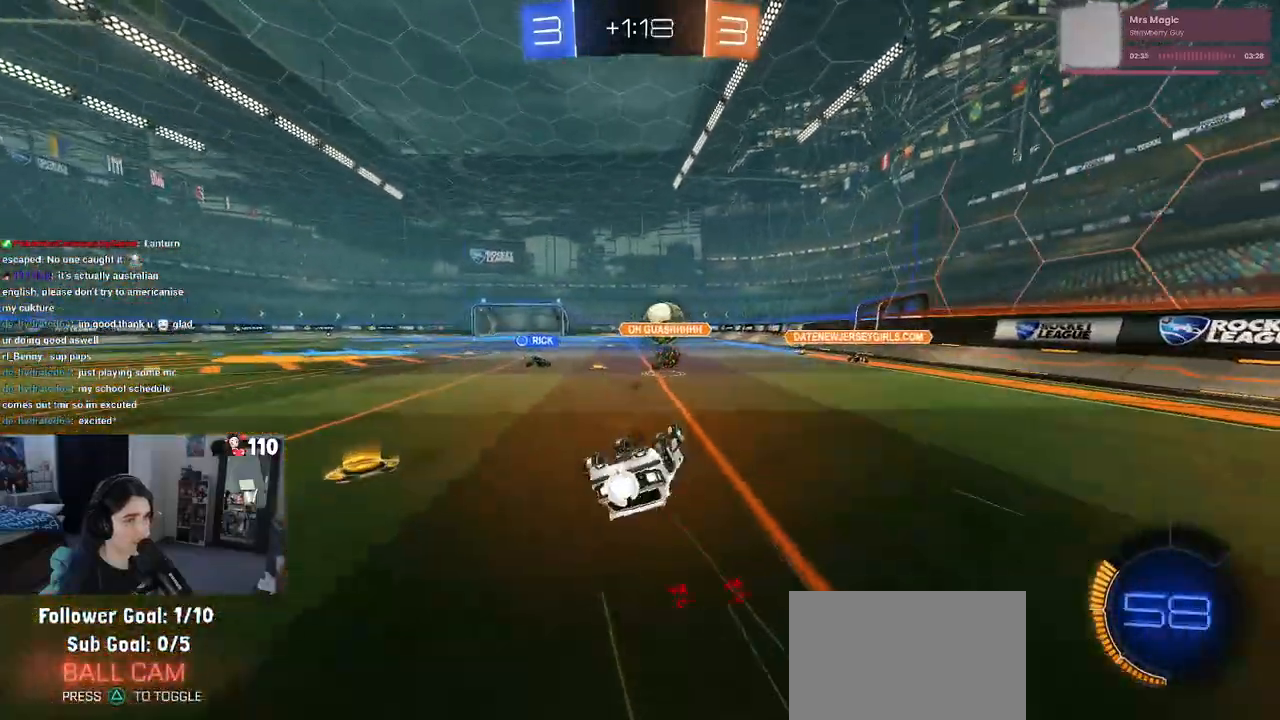
{"buttons": ["R2"], "left_stick": "right", "right_stick": "center", "events": [[333, "SQUARE", "up"], [417, "left_stick", "right"]]}
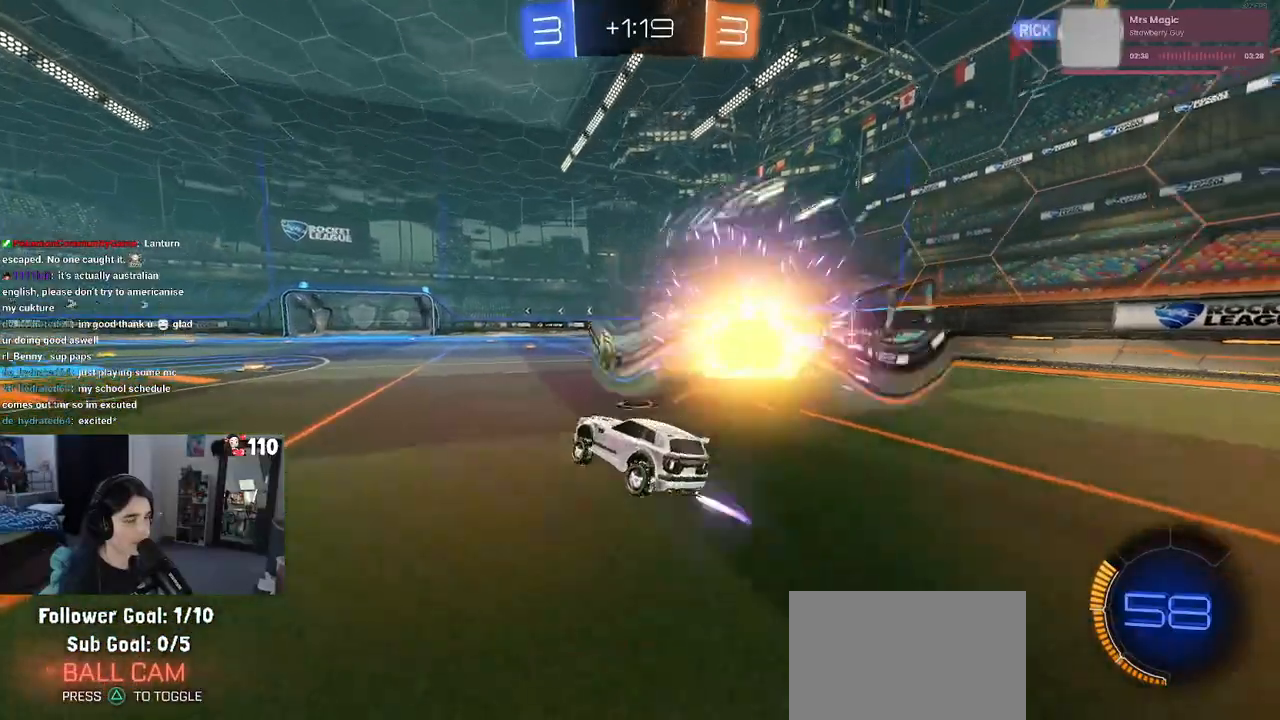
{"buttons": ["R2"], "left_stick": "right", "right_stick": "center", "events": [[117, "left_stick", "center"], [483, "left_stick", "right"]]}
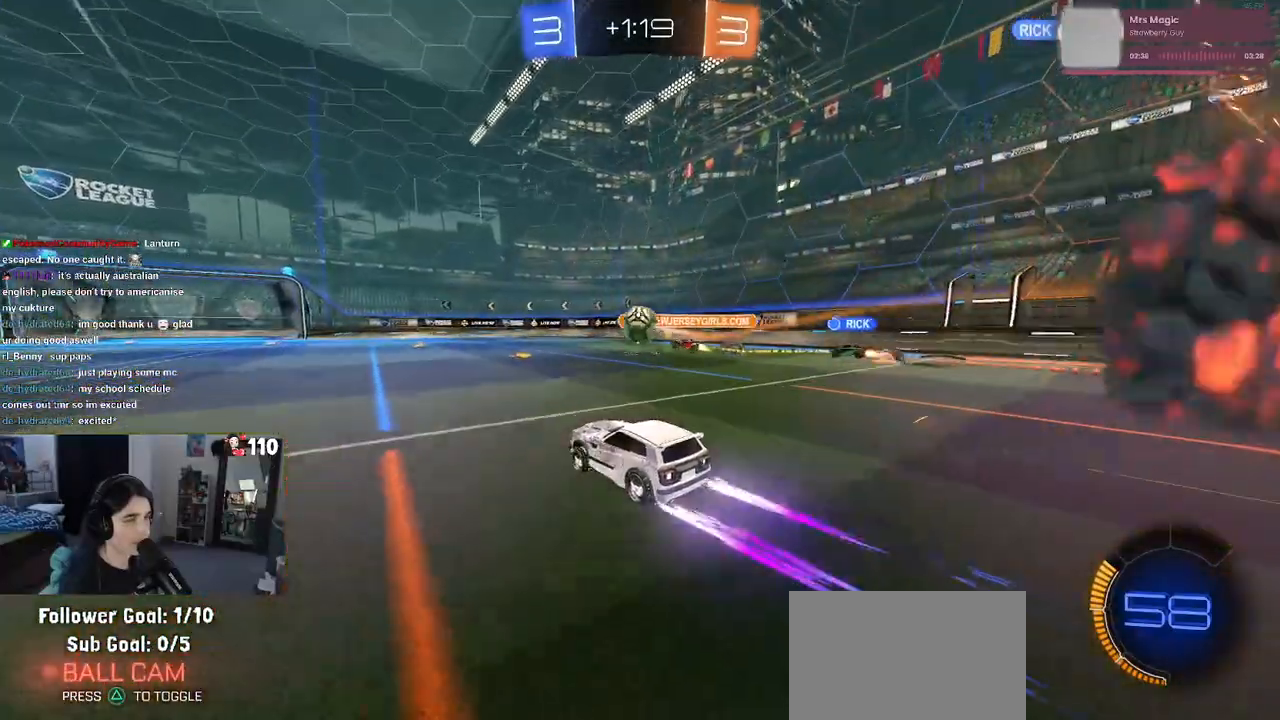
{"buttons": ["R2"], "left_stick": "center", "right_stick": "center", "events": [[133, "left_stick", "center"]]}
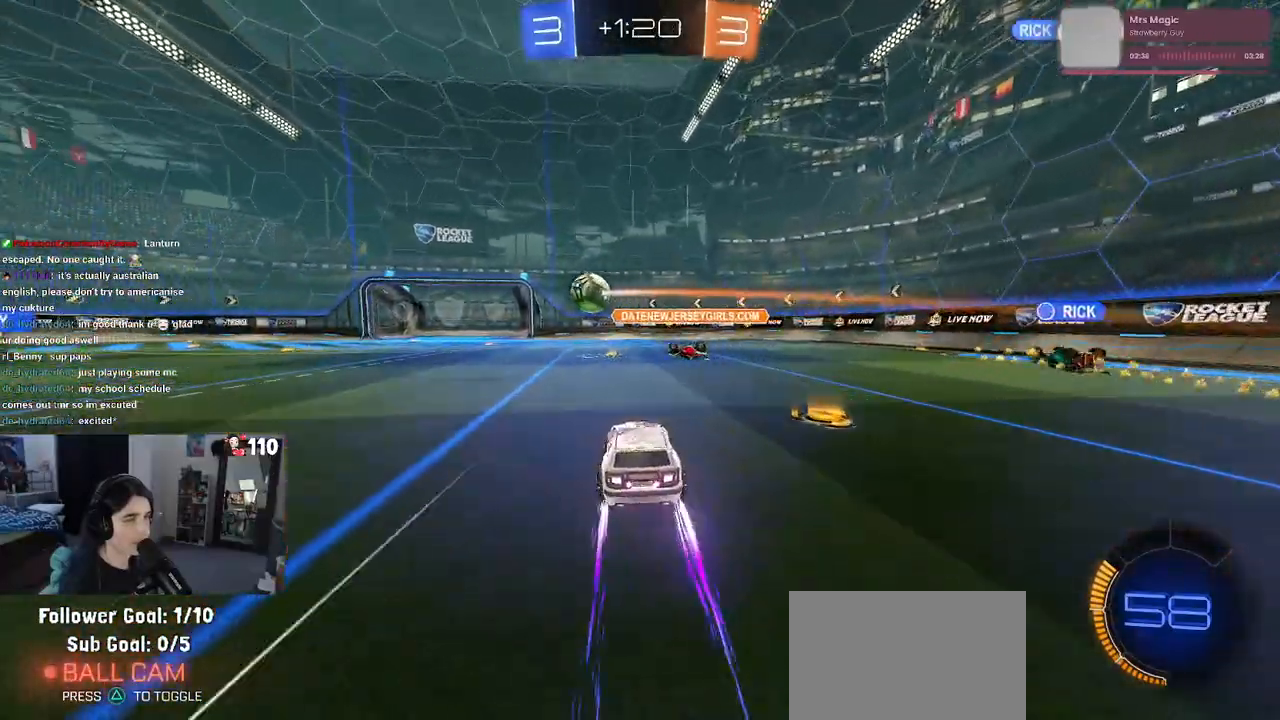
{"buttons": ["R2"], "left_stick": "center", "right_stick": "center", "events": [[367, "left_stick", "left"], [483, "left_stick", "center"]]}
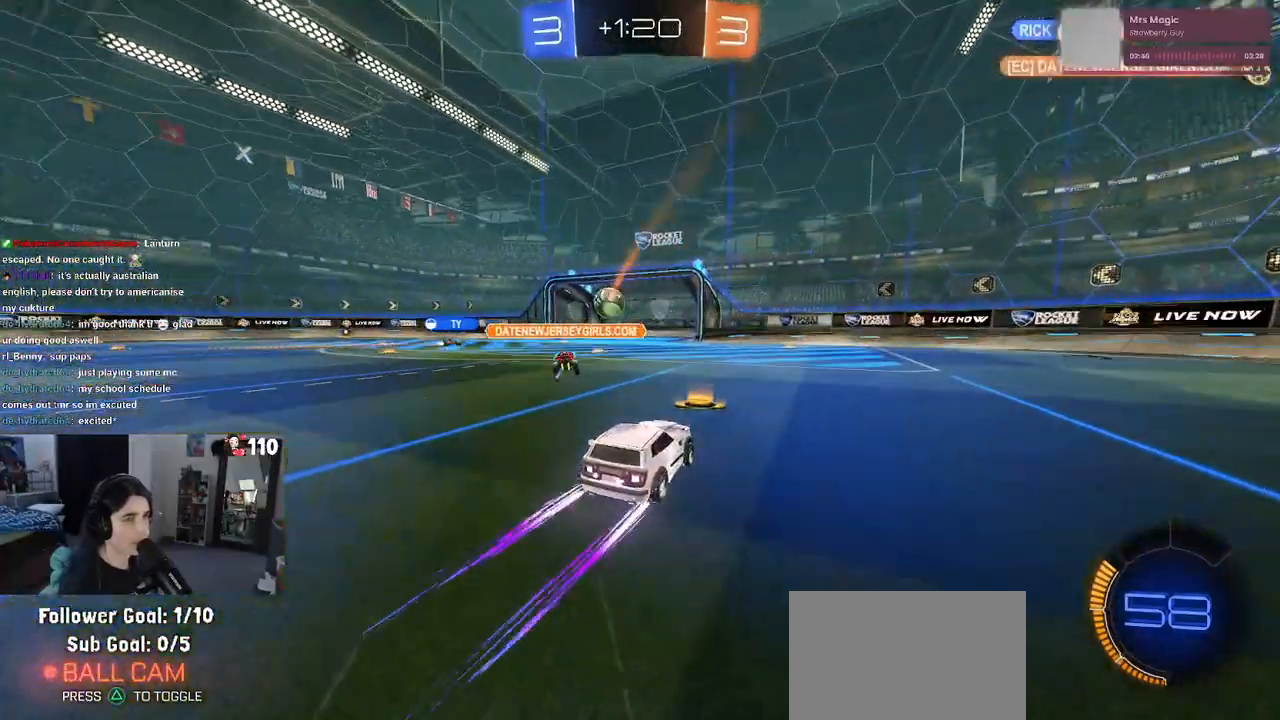
{"buttons": [], "left_stick": "center", "right_stick": "center", "events": [[250, "left_stick", "left"], [483, "R2", "up"], [483, "left_stick", "center"]]}
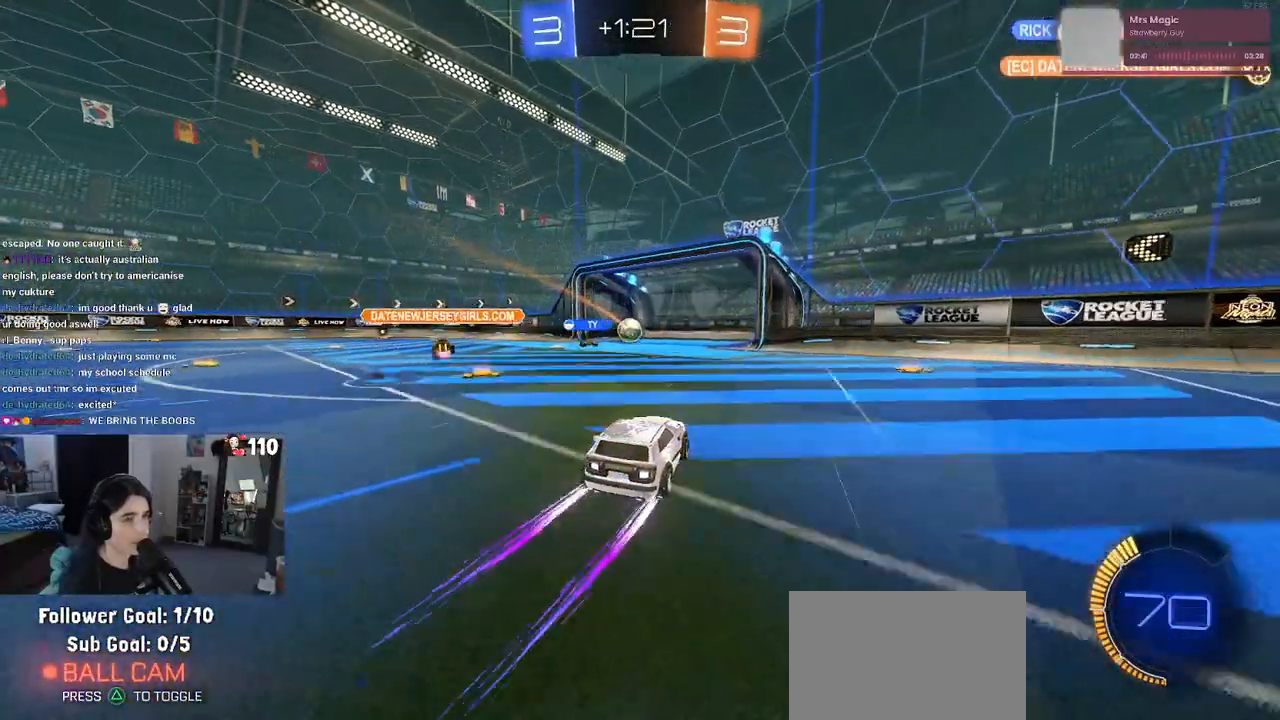
{"buttons": ["DPAD_DOWN"], "left_stick": "center", "right_stick": "center", "events": [[133, "START", "down"], [217, "DPAD_DOWN", "down"], [233, "START", "up"]]}
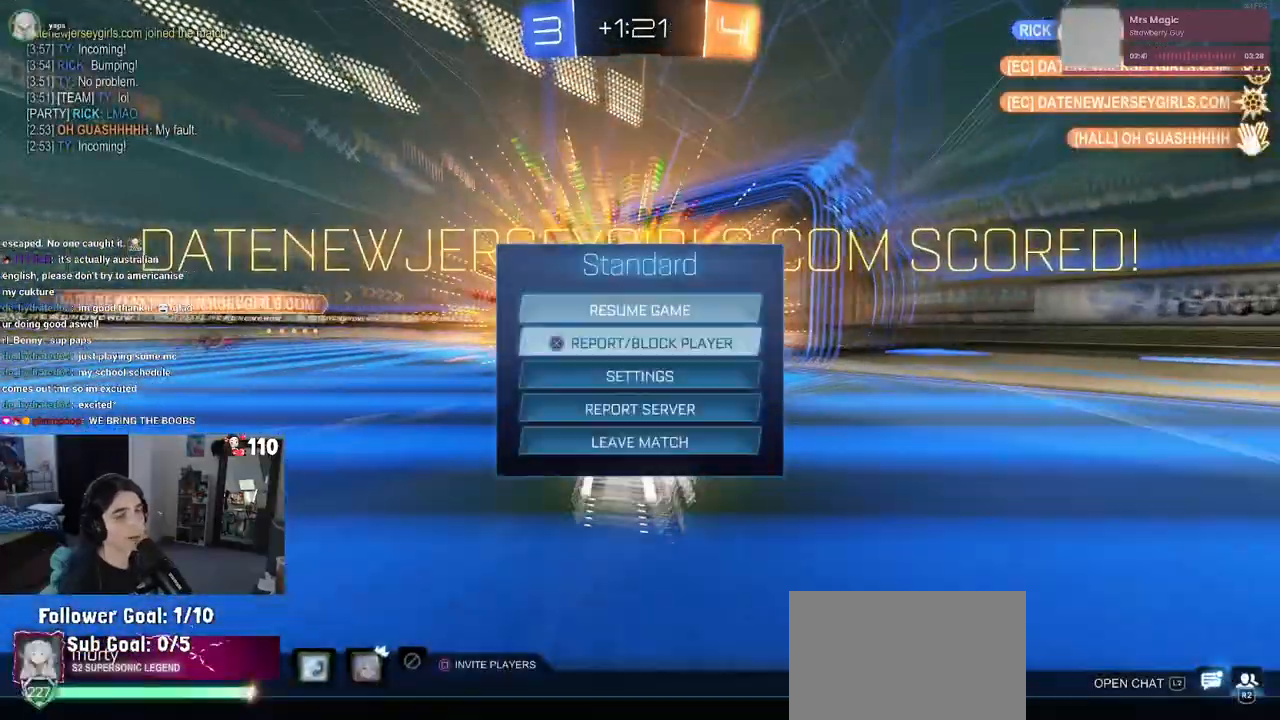
{"buttons": [], "left_stick": "center", "right_stick": "center", "events": [[250, "DPAD_DOWN", "up"], [267, "CROSS", "down"], [367, "CROSS", "up"], [450, "DPAD_LEFT", "down"], [500, "DPAD_LEFT", "up"]]}